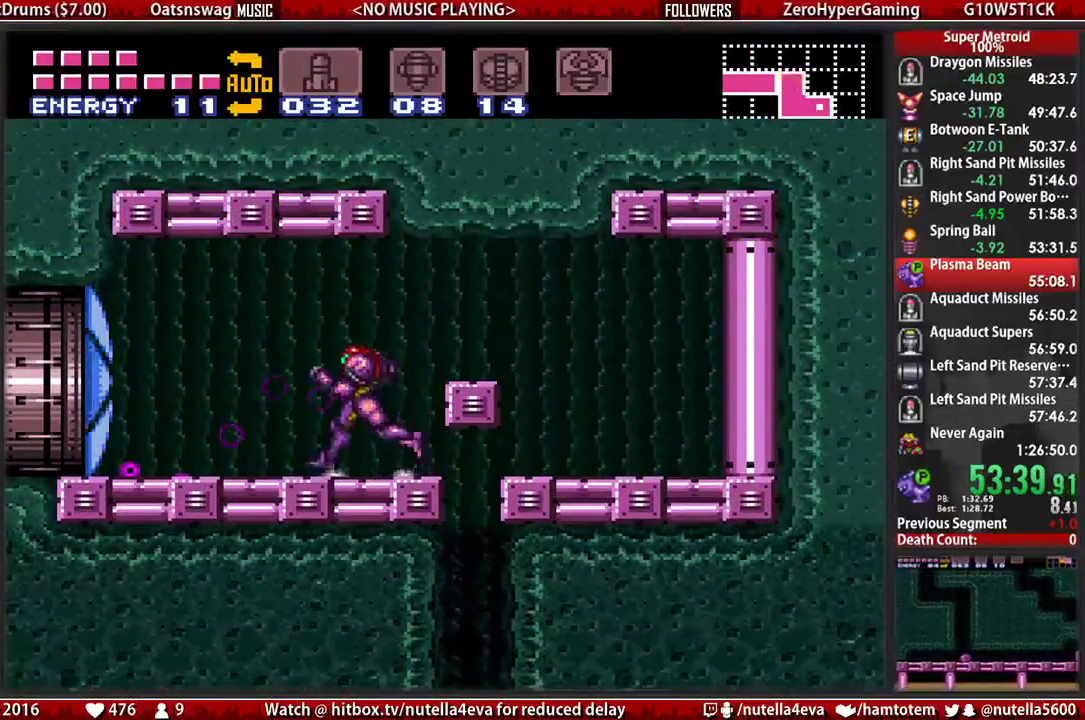
Gameplay with a controller (Nintendo layout); each line is a JSON object with the inputs held at the frame after it. "events" lists button and stick changes between this image and that frame as [ms after this image, input, new state], when the widget could be followed in between. Not read: L3 R3.
{"buttons": ["B", "DPAD_LEFT"], "events": []}
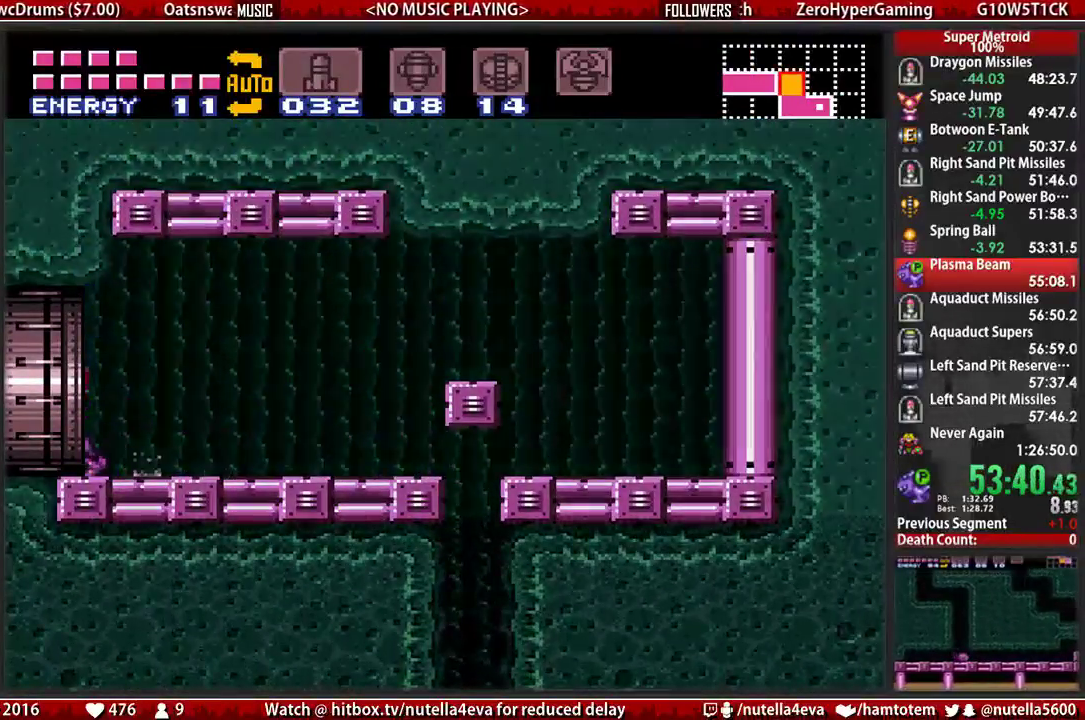
{"buttons": ["B", "DPAD_LEFT"], "events": []}
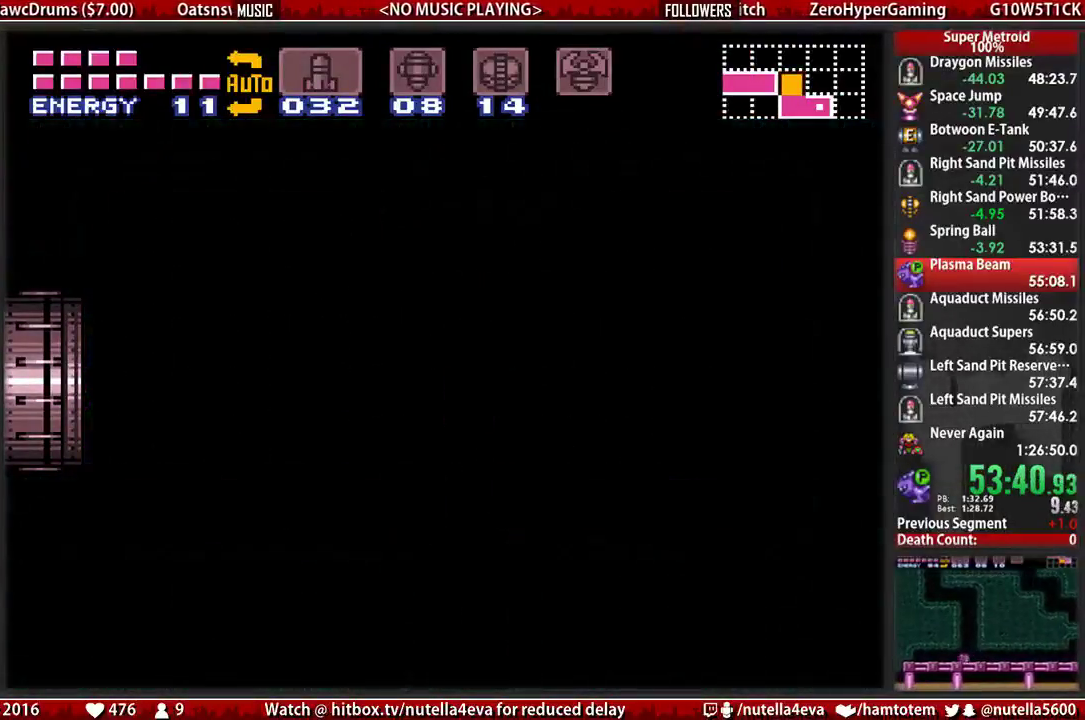
{"buttons": ["B", "DPAD_LEFT"], "events": []}
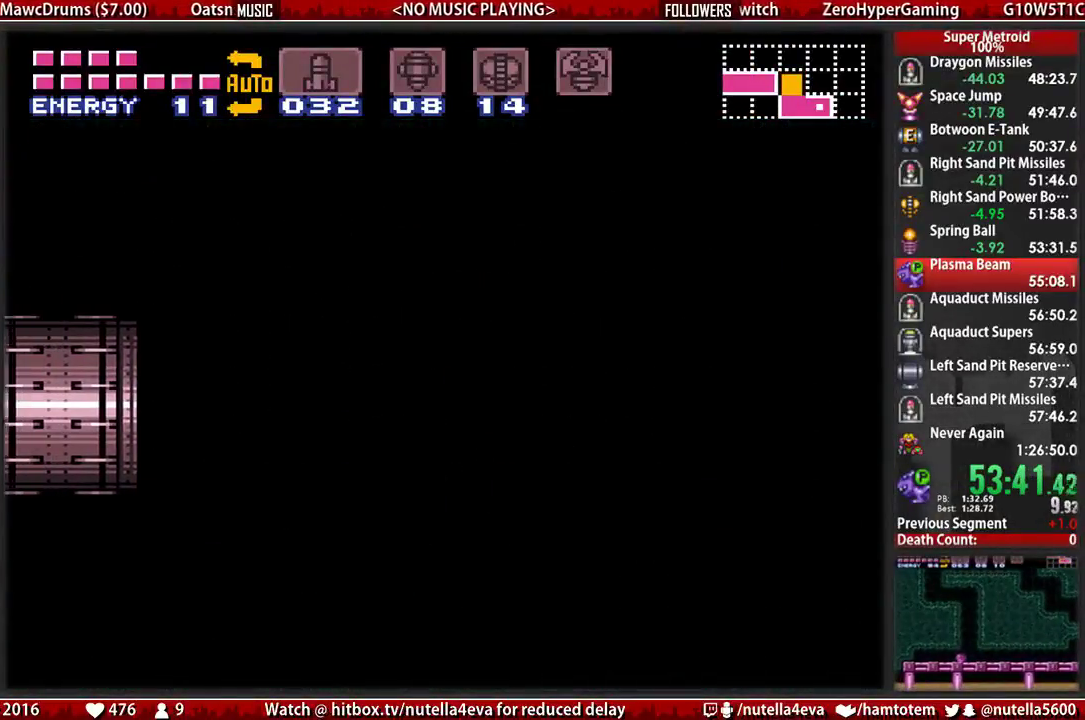
{"buttons": ["B", "DPAD_LEFT"], "events": []}
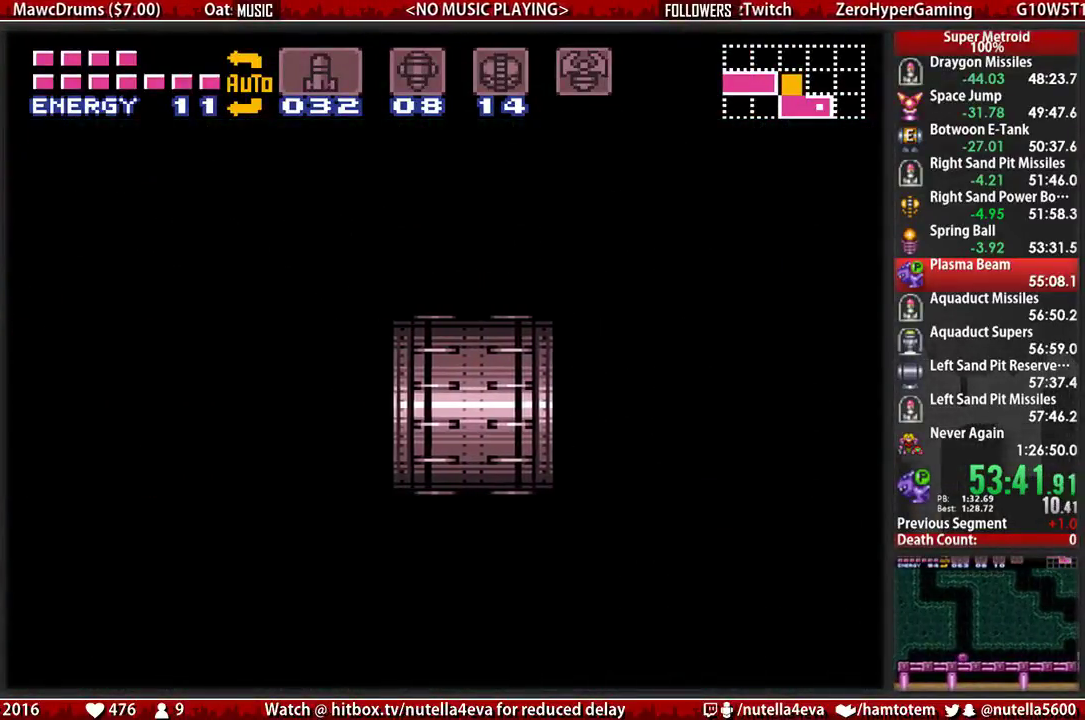
{"buttons": ["B", "DPAD_LEFT"], "events": []}
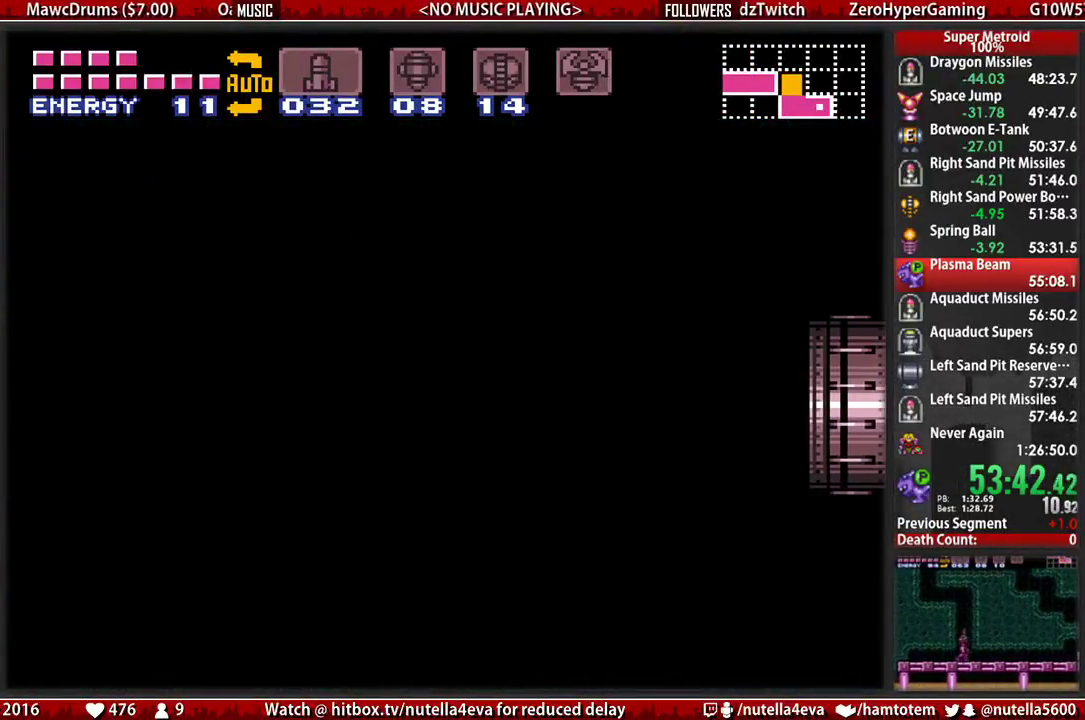
{"buttons": ["B", "DPAD_LEFT"], "events": []}
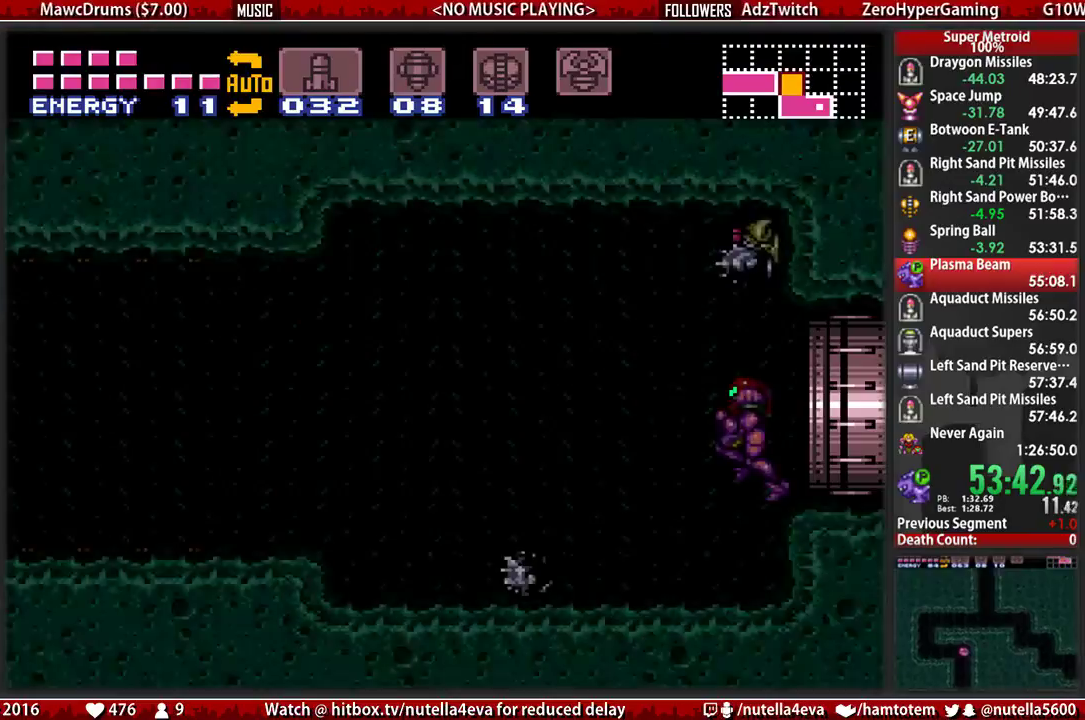
{"buttons": ["B", "DPAD_LEFT"], "events": []}
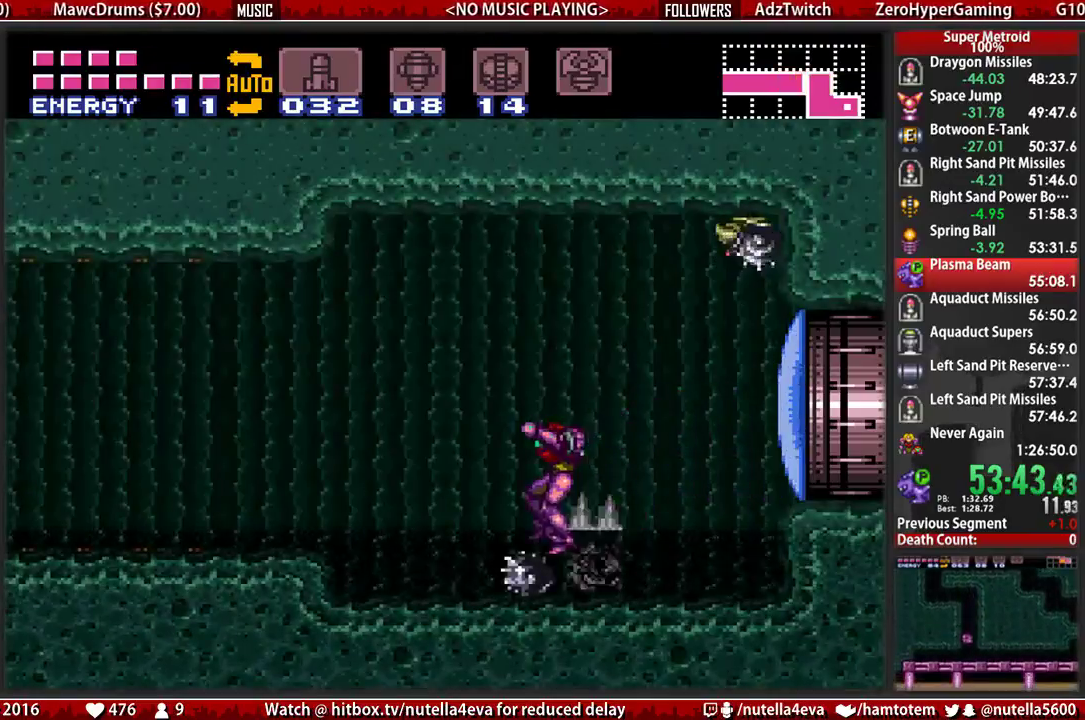
{"buttons": ["DPAD_LEFT"], "events": [[283, "A", "down"], [350, "B", "up"], [433, "A", "up"]]}
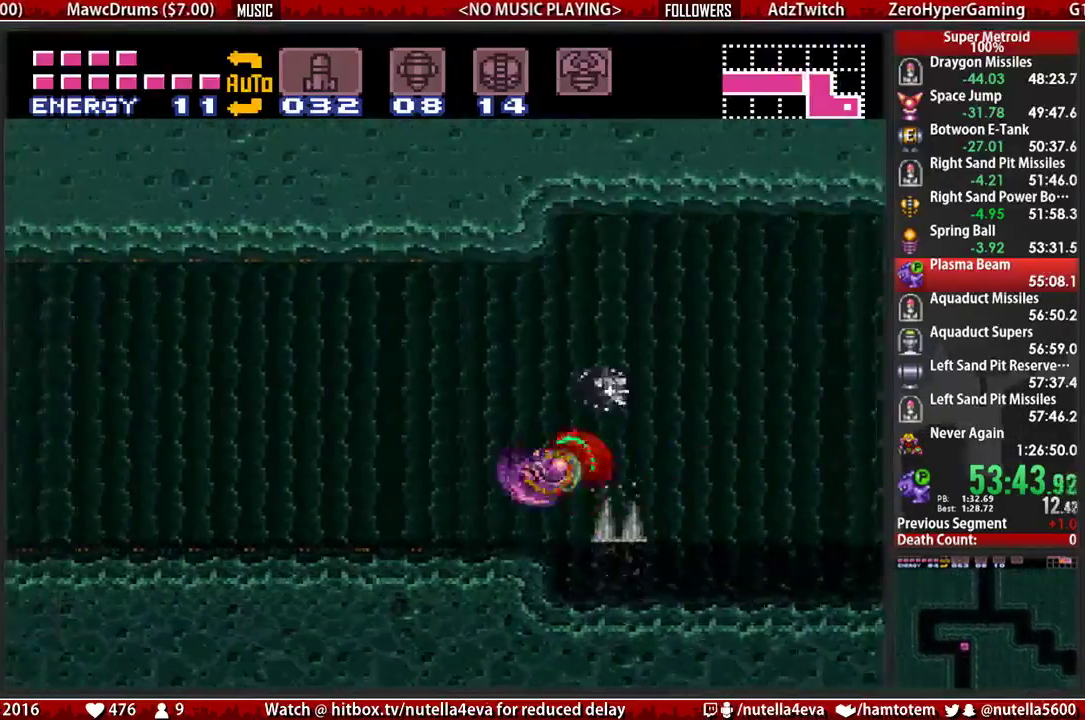
{"buttons": ["B", "DPAD_LEFT"], "events": [[250, "B", "down"]]}
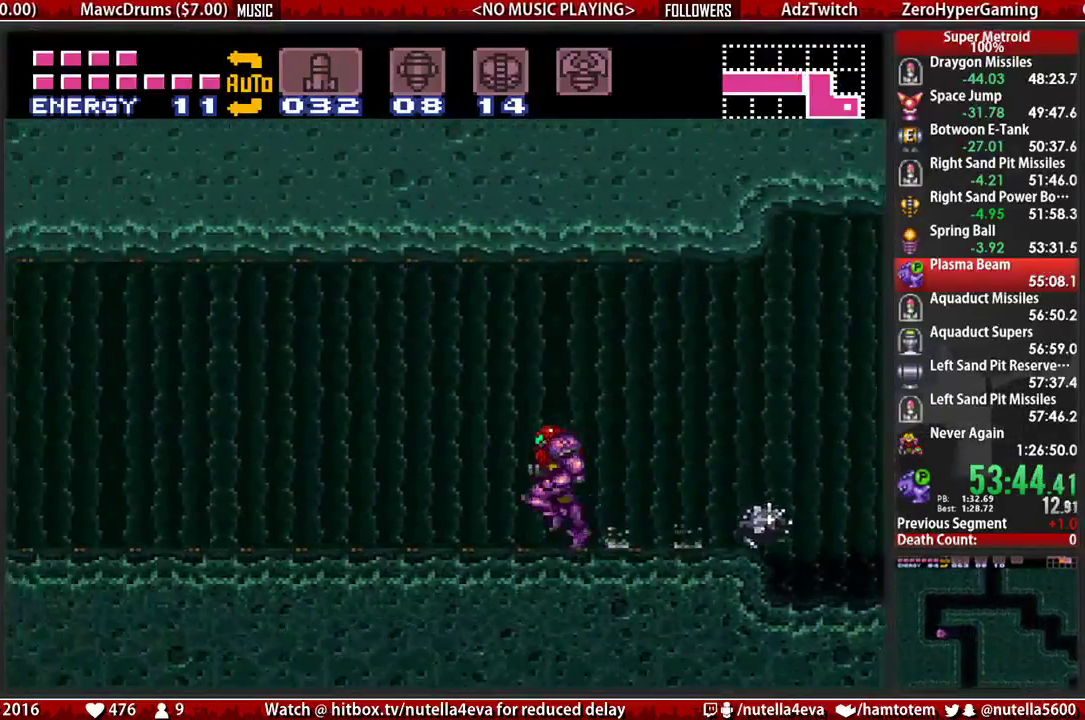
{"buttons": ["B", "Y", "DPAD_LEFT"], "events": [[450, "Y", "down"]]}
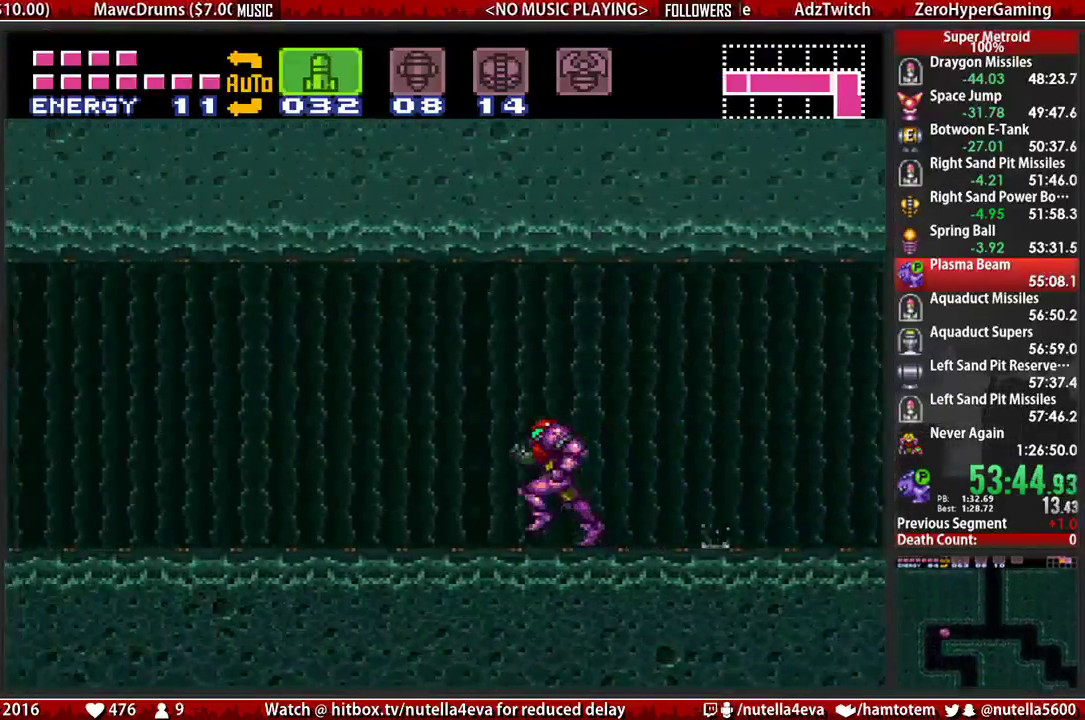
{"buttons": ["B", "DPAD_LEFT"], "events": [[33, "Y", "up"], [333, "X", "down"], [500, "X", "up"]]}
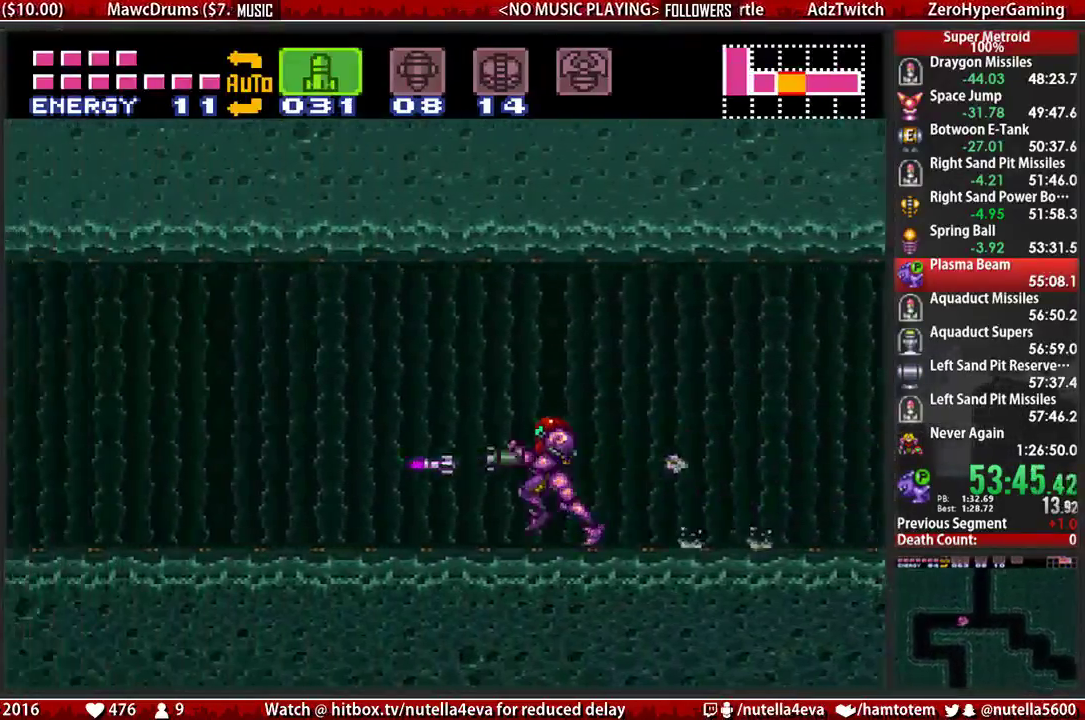
{"buttons": ["A", "DPAD_LEFT"], "events": [[67, "X", "down"], [150, "X", "up"], [383, "X", "down"], [467, "A", "down"], [467, "B", "up"], [467, "X", "up"]]}
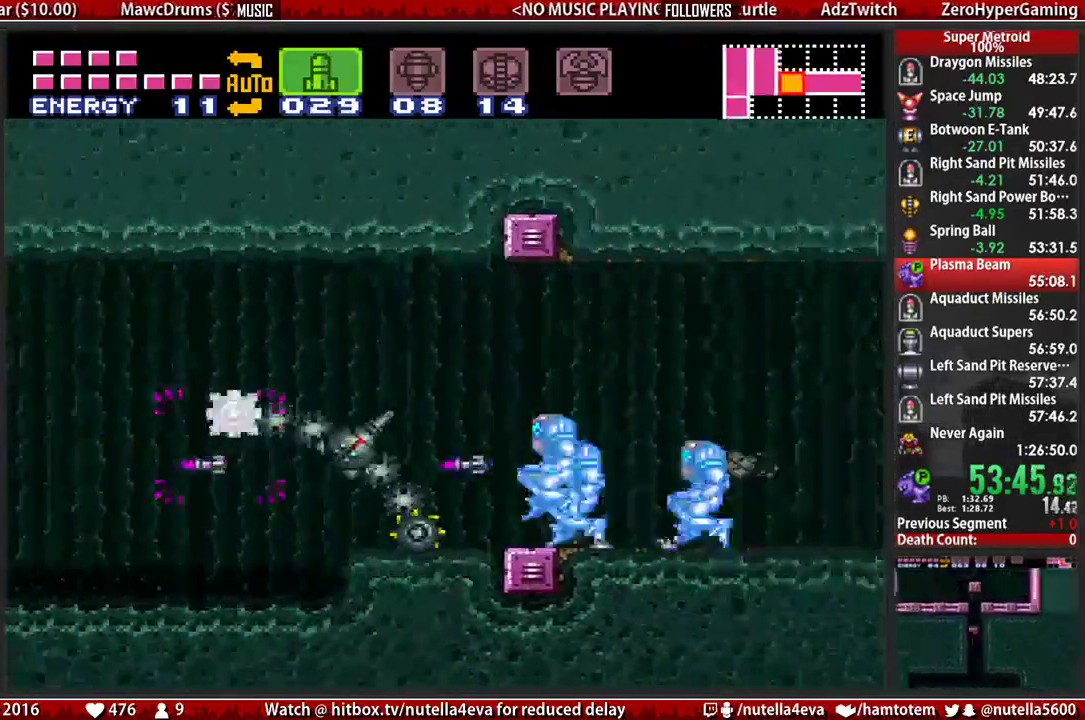
{"buttons": ["A", "DPAD_LEFT"], "events": [[33, "A", "up"], [433, "A", "down"]]}
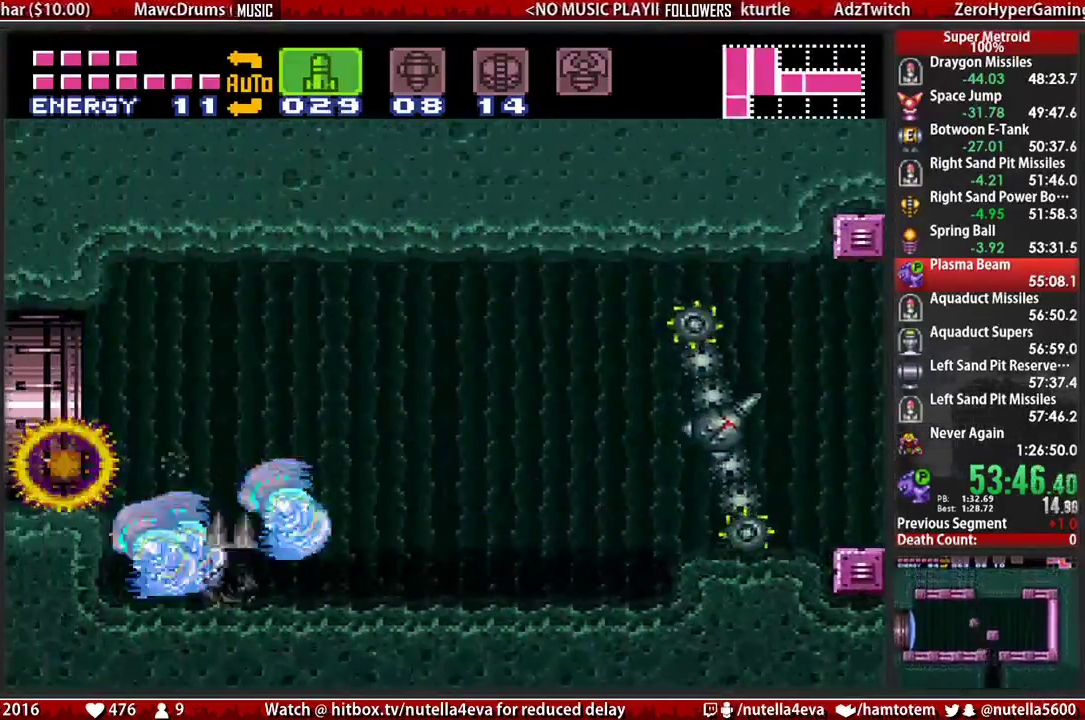
{"buttons": ["DPAD_DOWN"], "events": [[17, "A", "up"], [400, "A", "down"], [483, "A", "up"], [483, "DPAD_DOWN", "down"], [483, "DPAD_LEFT", "up"]]}
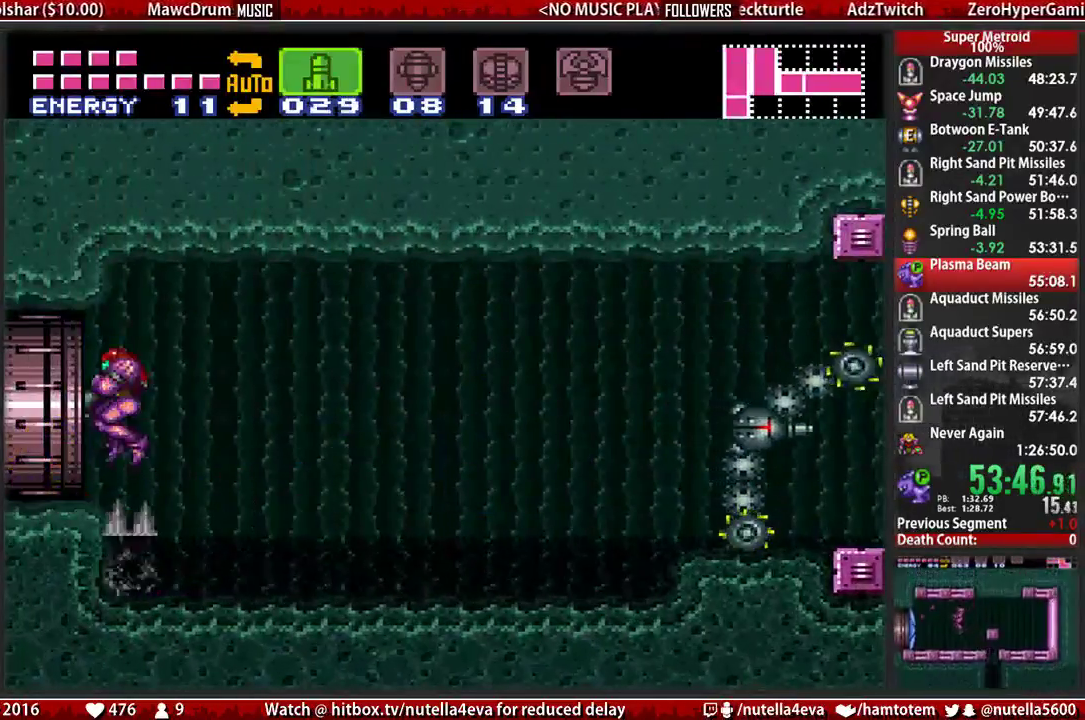
{"buttons": ["B", "DPAD_LEFT"], "events": [[67, "DPAD_LEFT", "down"], [133, "B", "down"], [133, "DPAD_DOWN", "up"], [283, "SELECT", "down"], [450, "SELECT", "up"]]}
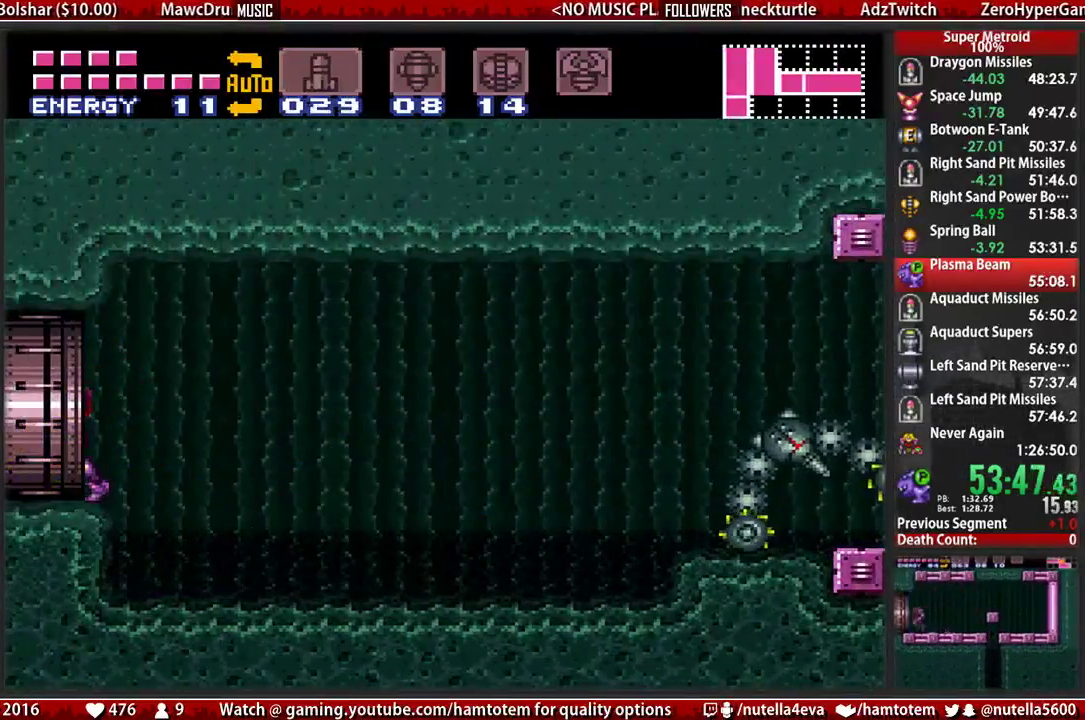
{"buttons": ["B", "DPAD_LEFT"], "events": []}
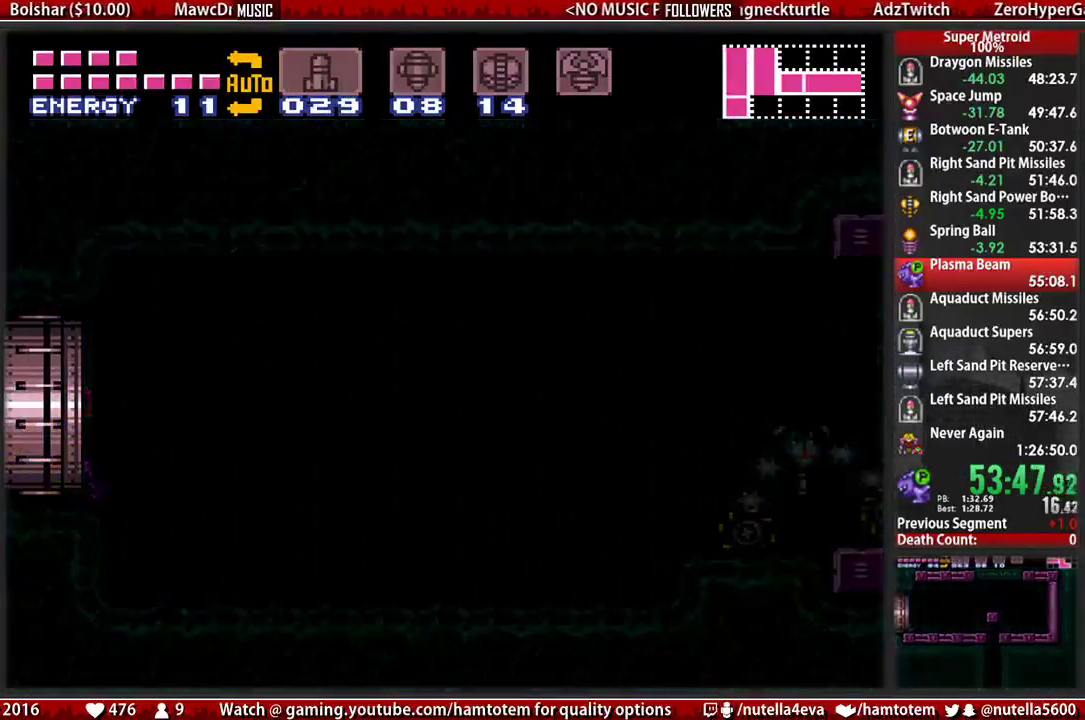
{"buttons": ["B", "L1", "DPAD_LEFT"], "events": [[300, "L1", "down"]]}
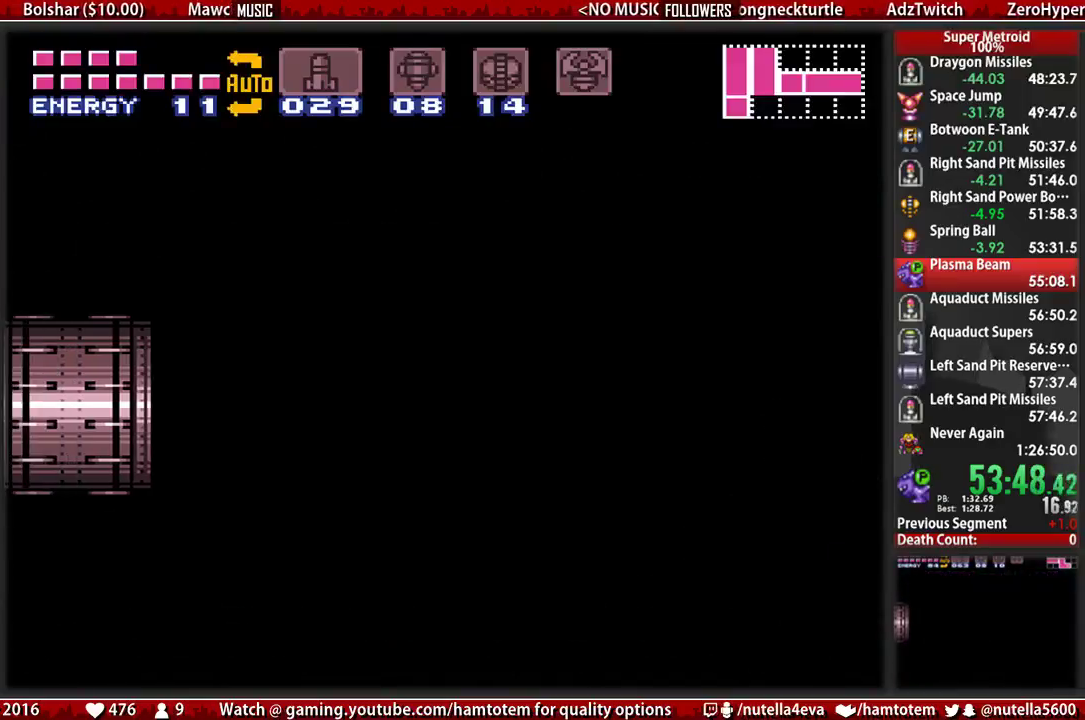
{"buttons": ["B", "L1", "DPAD_LEFT"], "events": []}
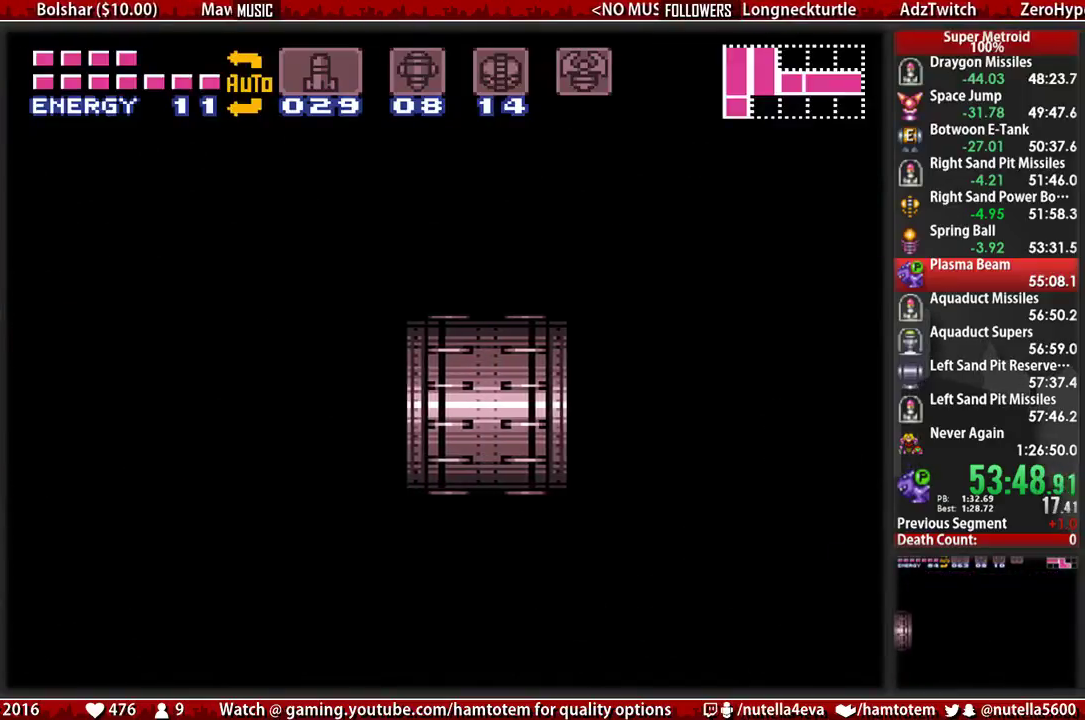
{"buttons": ["B", "L1", "DPAD_LEFT"], "events": []}
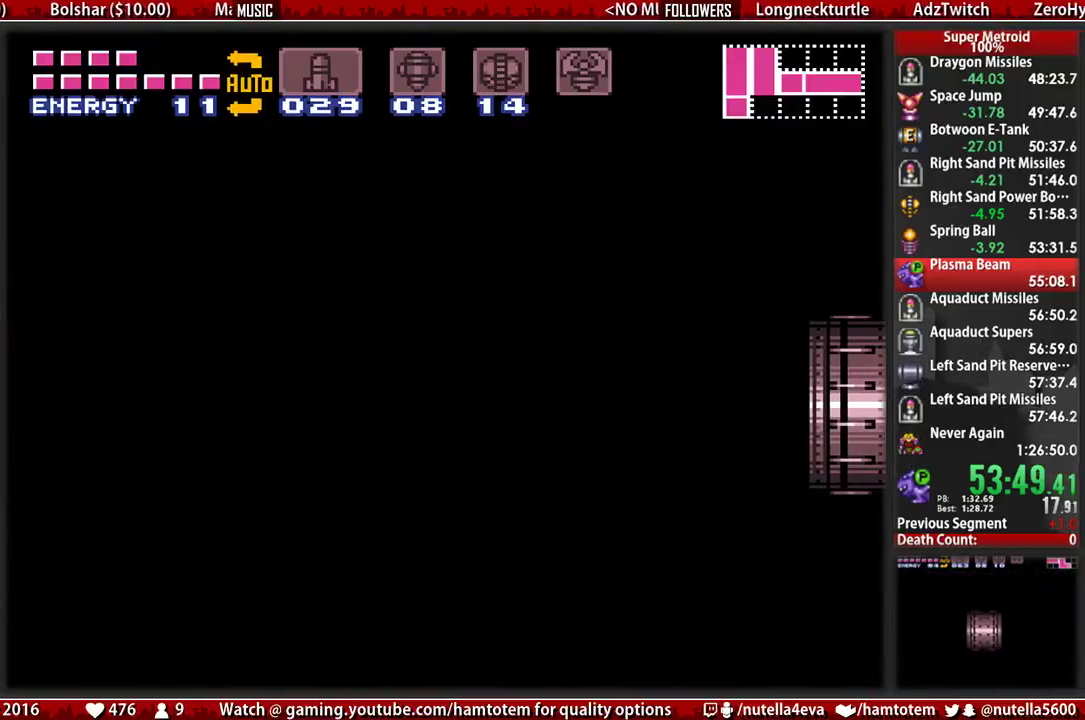
{"buttons": ["B", "L1", "DPAD_LEFT"], "events": []}
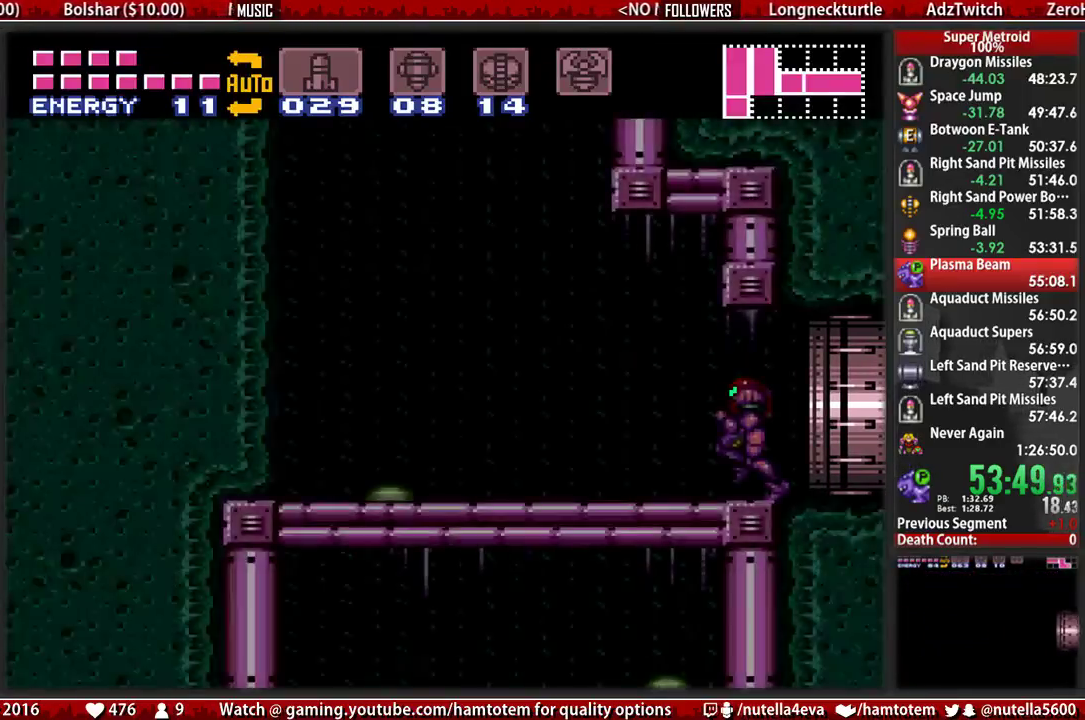
{"buttons": ["X", "L1", "DPAD_LEFT"], "events": [[333, "Y", "down"], [417, "B", "up"], [417, "Y", "up"], [500, "X", "down"]]}
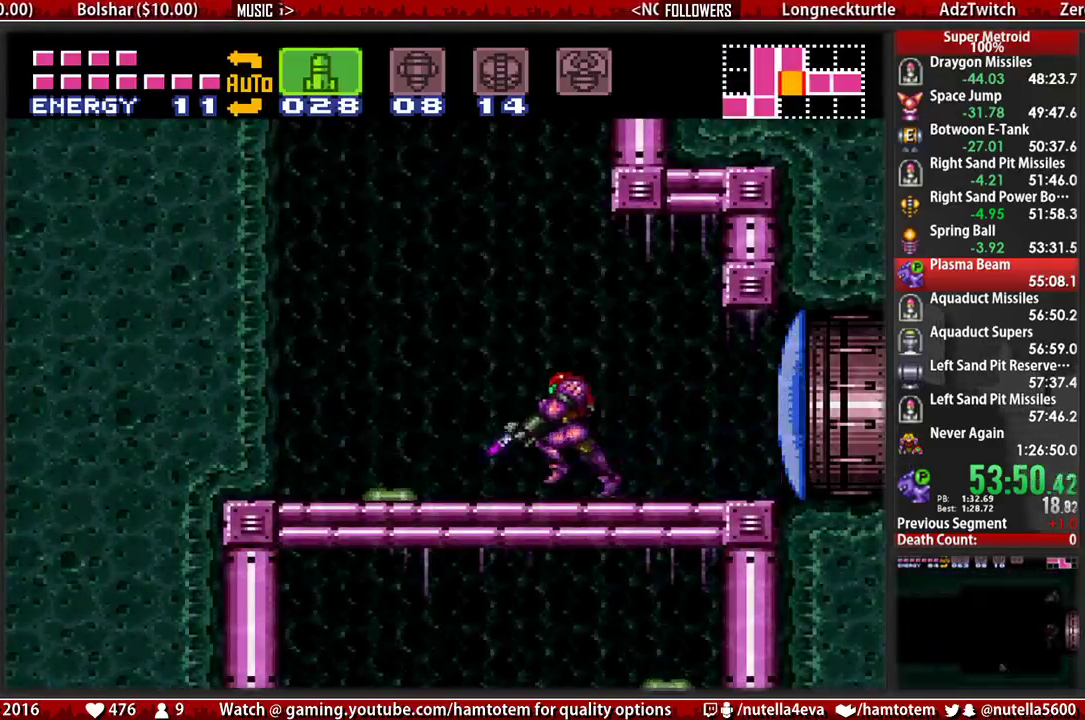
{"buttons": ["B", "L1", "DPAD_LEFT"], "events": [[67, "X", "up"], [150, "B", "down"], [150, "X", "down"], [300, "X", "up"]]}
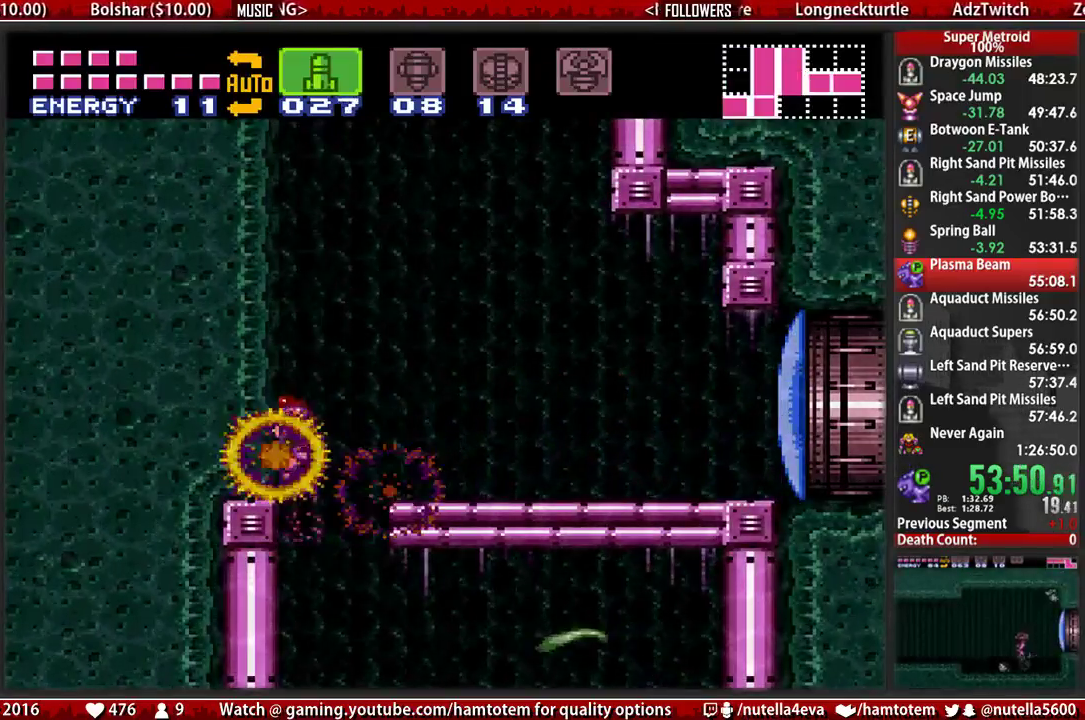
{"buttons": ["B", "X", "L1", "DPAD_RIGHT"], "events": [[33, "DPAD_LEFT", "up"], [33, "DPAD_RIGHT", "down"], [350, "X", "down"]]}
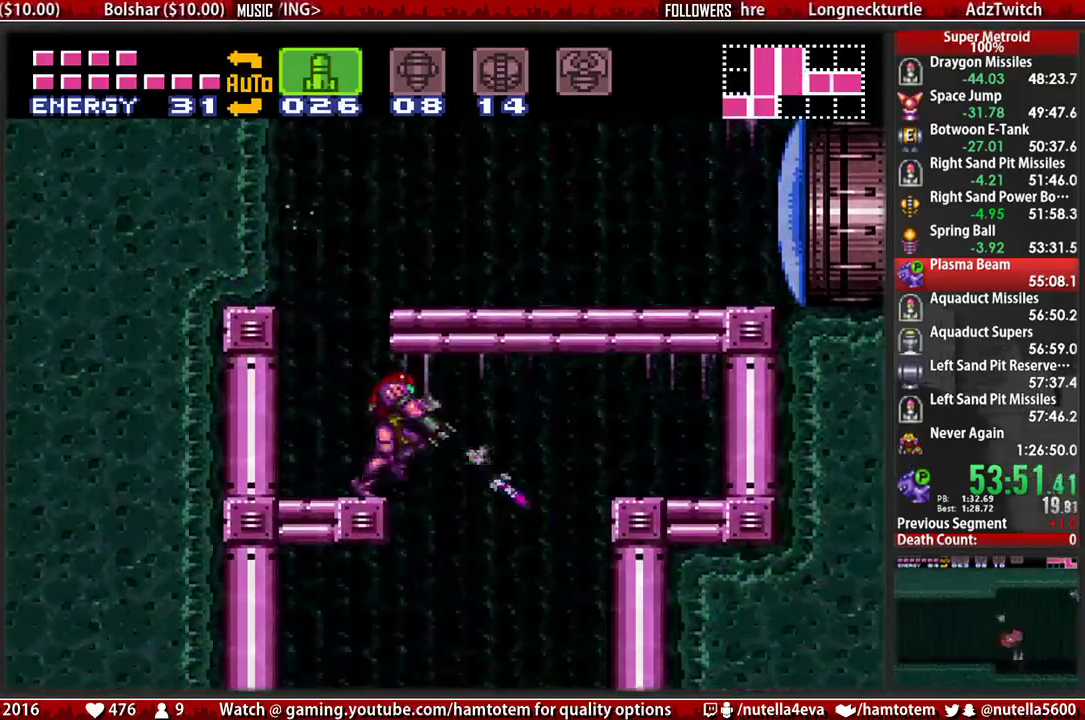
{"buttons": ["DPAD_LEFT", "SELECT"], "events": [[17, "X", "up"], [83, "X", "down"], [167, "DPAD_LEFT", "down"], [167, "DPAD_RIGHT", "up"], [250, "X", "up"], [317, "DPAD_DOWN", "down"], [317, "DPAD_LEFT", "up"], [400, "B", "up"], [400, "L1", "up"], [483, "DPAD_DOWN", "up"], [483, "DPAD_LEFT", "down"], [483, "SELECT", "down"]]}
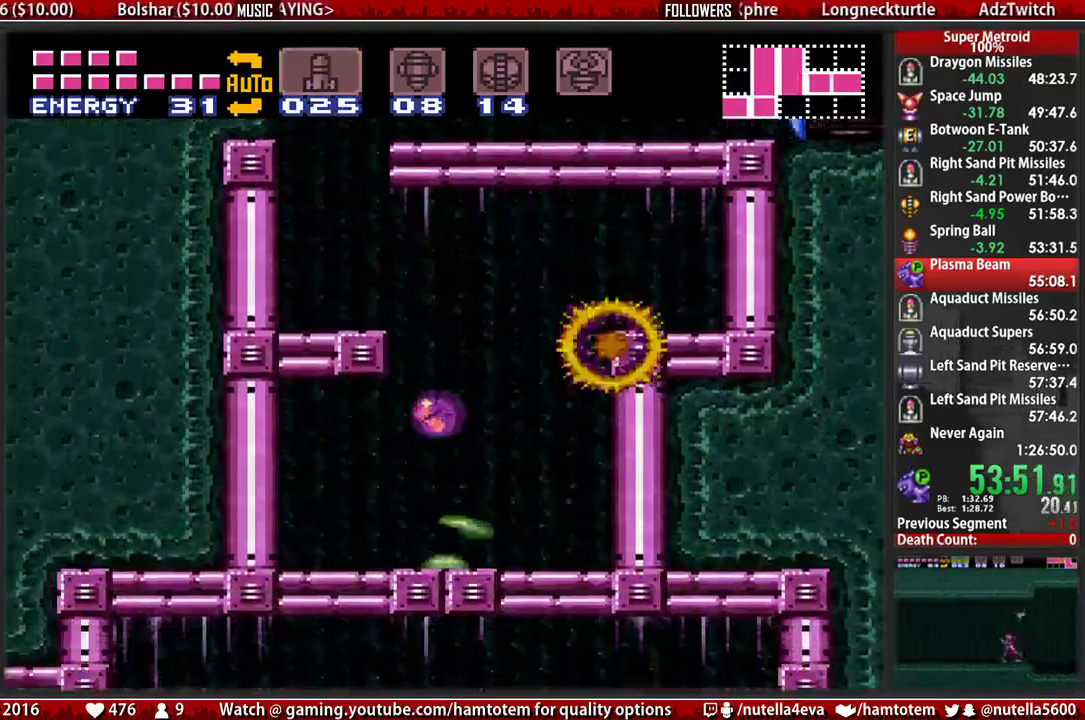
{"buttons": ["L1", "DPAD_LEFT"], "events": [[50, "SELECT", "up"], [133, "L1", "down"], [133, "X", "down"], [283, "DPAD_UP", "down"], [283, "X", "up"], [367, "DPAD_LEFT", "up"], [450, "DPAD_LEFT", "down"], [450, "DPAD_UP", "up"]]}
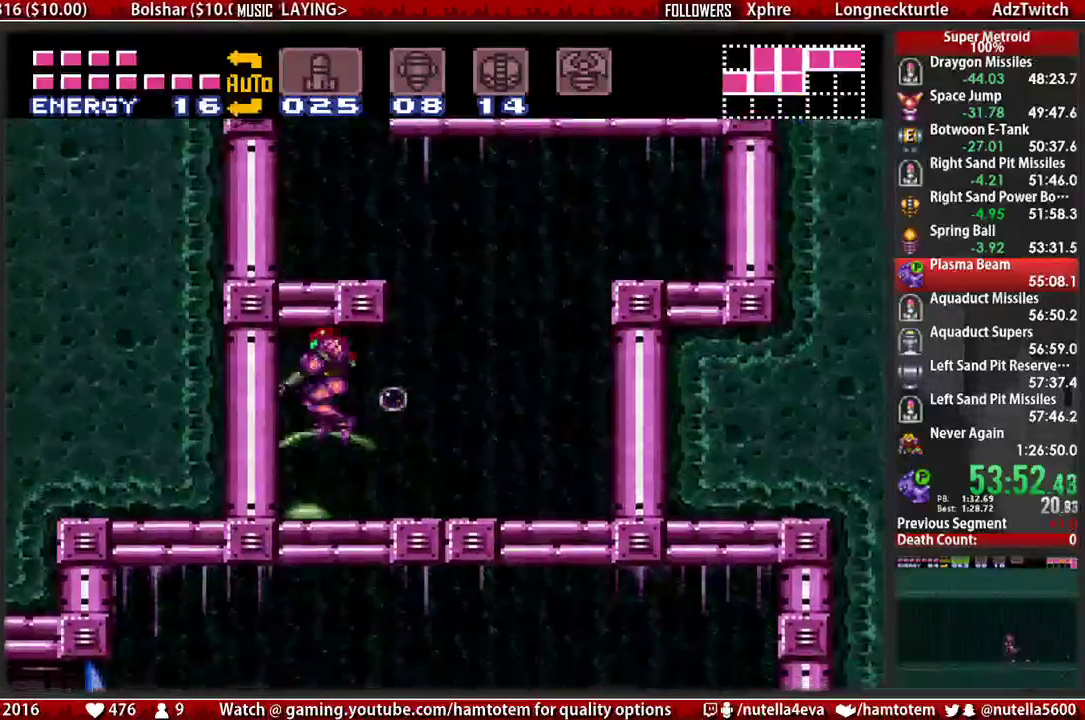
{"buttons": ["A", "L1", "DPAD_DOWN"], "events": [[33, "DPAD_DOWN", "down"], [33, "DPAD_LEFT", "up"], [100, "X", "down"], [267, "X", "up"], [333, "X", "down"], [500, "A", "down"], [500, "X", "up"]]}
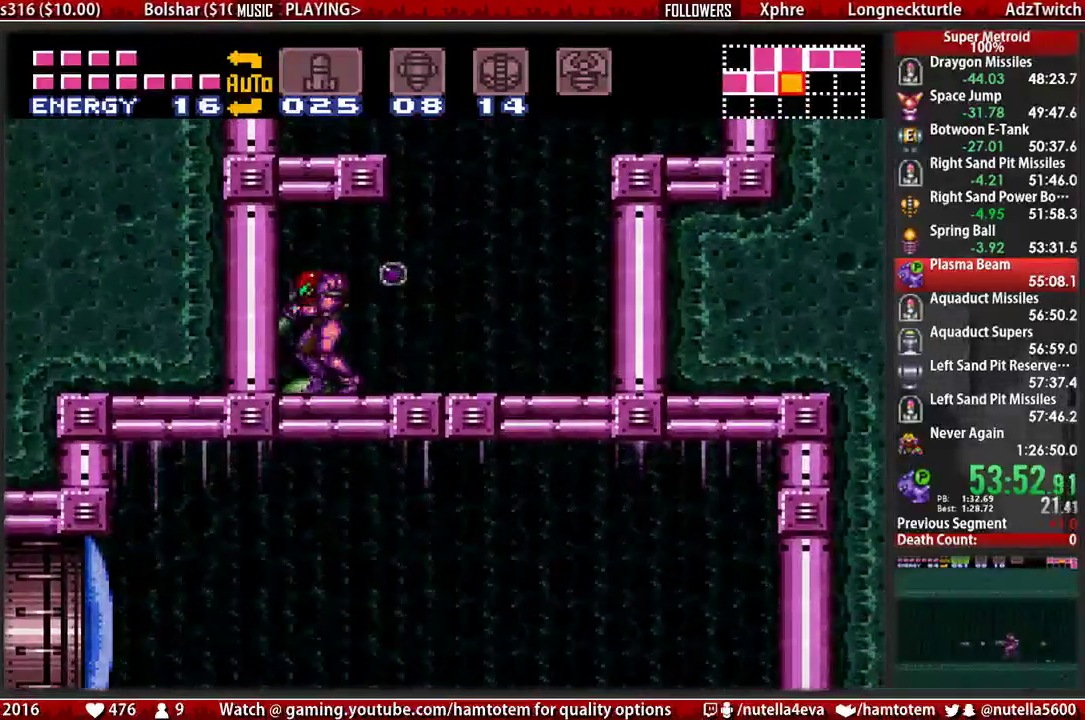
{"buttons": ["L1", "DPAD_DOWN"], "events": [[150, "A", "up"], [150, "X", "down"], [233, "X", "up"], [300, "X", "down"], [467, "X", "up"]]}
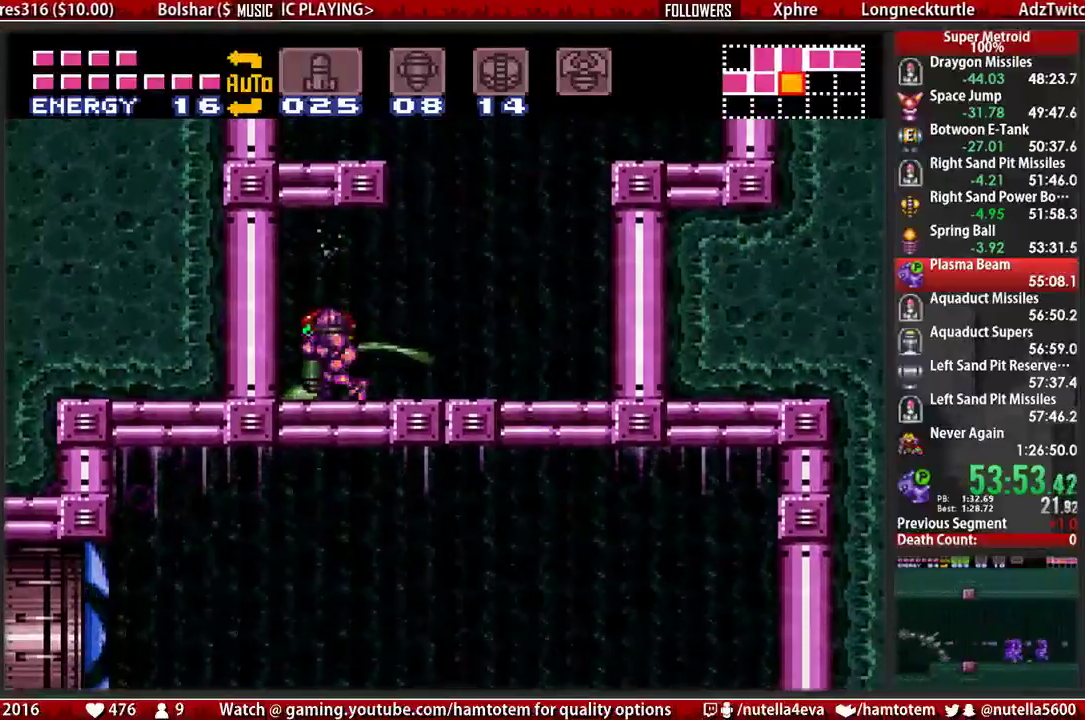
{"buttons": ["L1", "DPAD_DOWN", "DPAD_LEFT"], "events": [[33, "X", "down"], [117, "X", "up"], [200, "A", "down"], [200, "X", "down"], [283, "X", "up"], [350, "A", "up"], [433, "DPAD_LEFT", "down"]]}